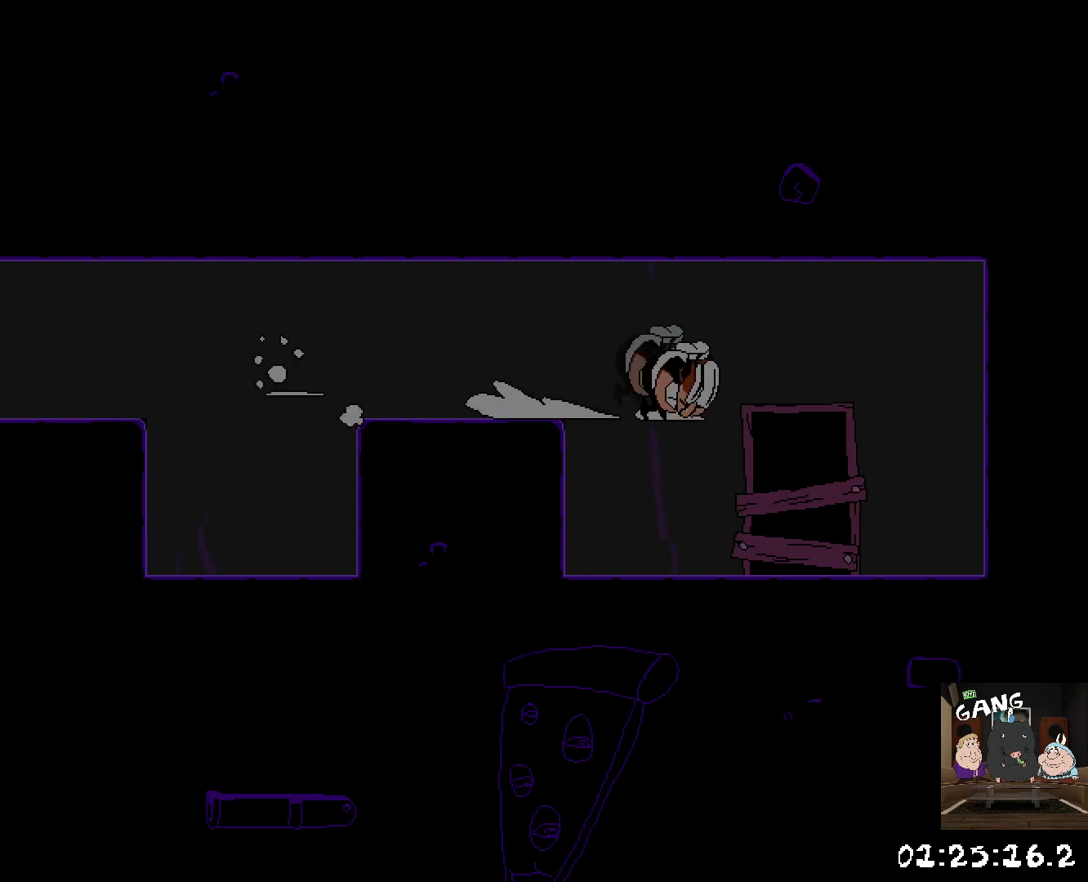
Gameplay with a controller (PlayStation layout); each line is a JSON object with the inputs held at the frame after it. "button_events" lists button changes between this image and that frame as [ms after this image, input, new state], when the widget could be followed in between (sticks are given only as held states). This document gives stick clicks only as held states, not as events.
{"buttons": [], "left_stick": "left", "right_stick": "center", "button_events": [[50, "R2", "up"]]}
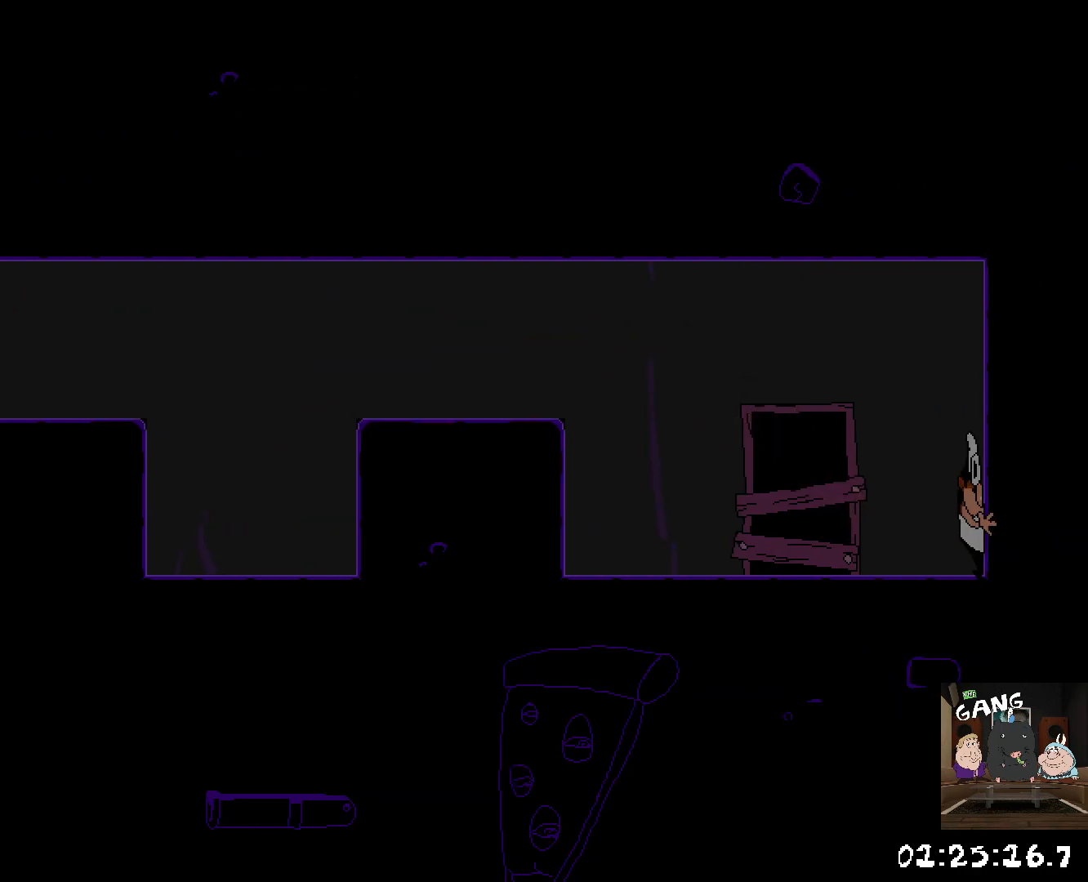
{"buttons": [], "left_stick": "center", "right_stick": "center", "button_events": []}
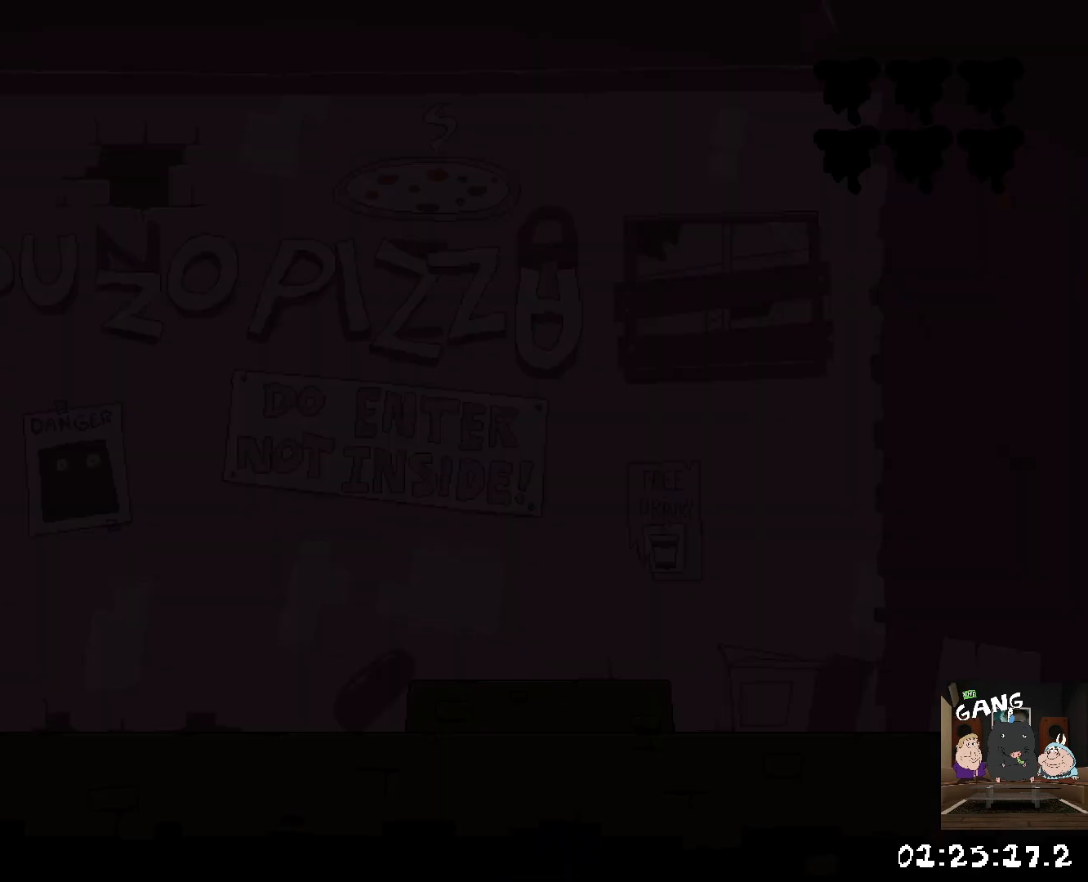
{"buttons": [], "left_stick": "center", "right_stick": "center", "button_events": []}
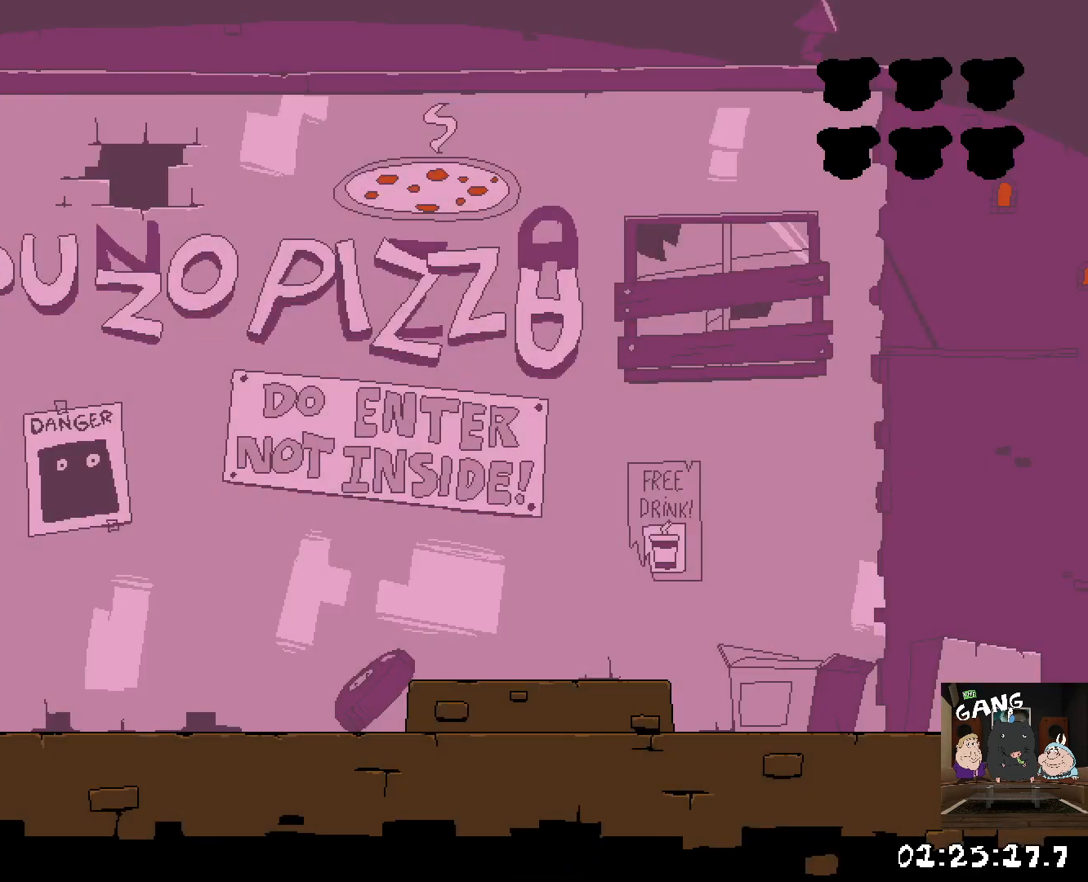
{"buttons": [], "left_stick": "center", "right_stick": "center", "button_events": []}
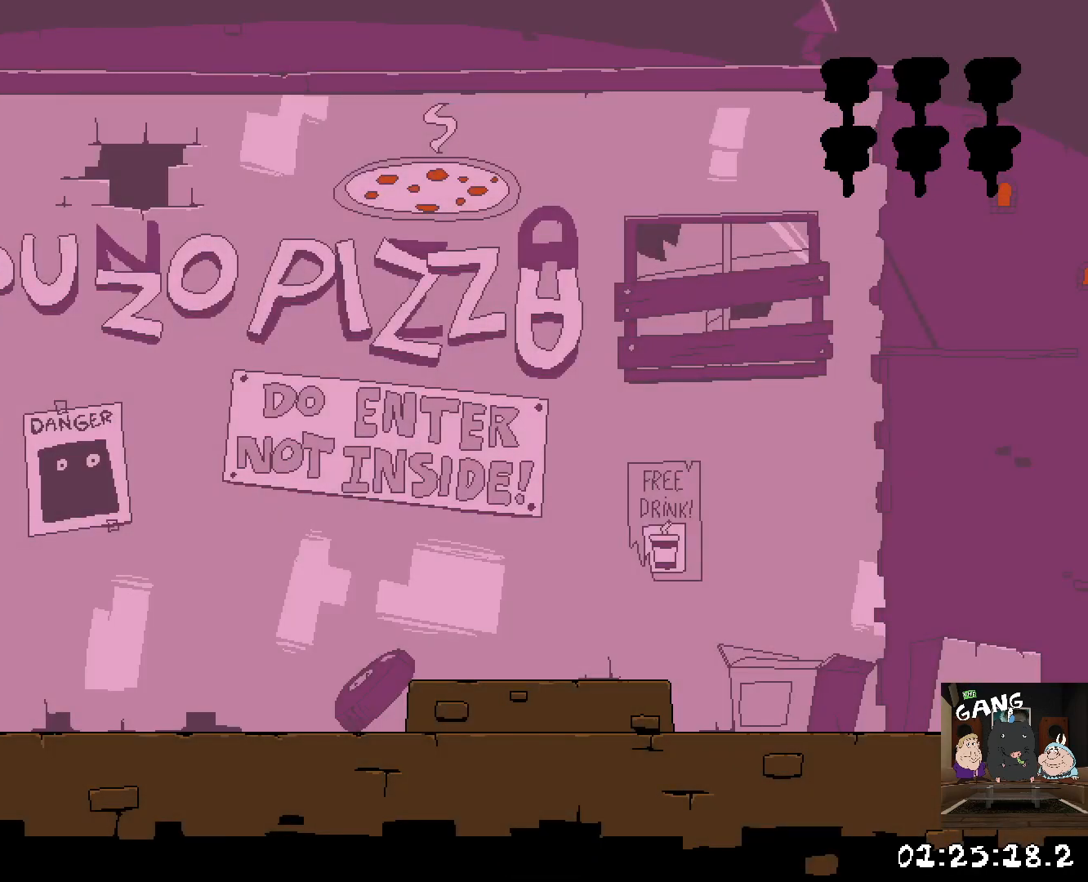
{"buttons": [], "left_stick": "right", "right_stick": "center", "button_events": []}
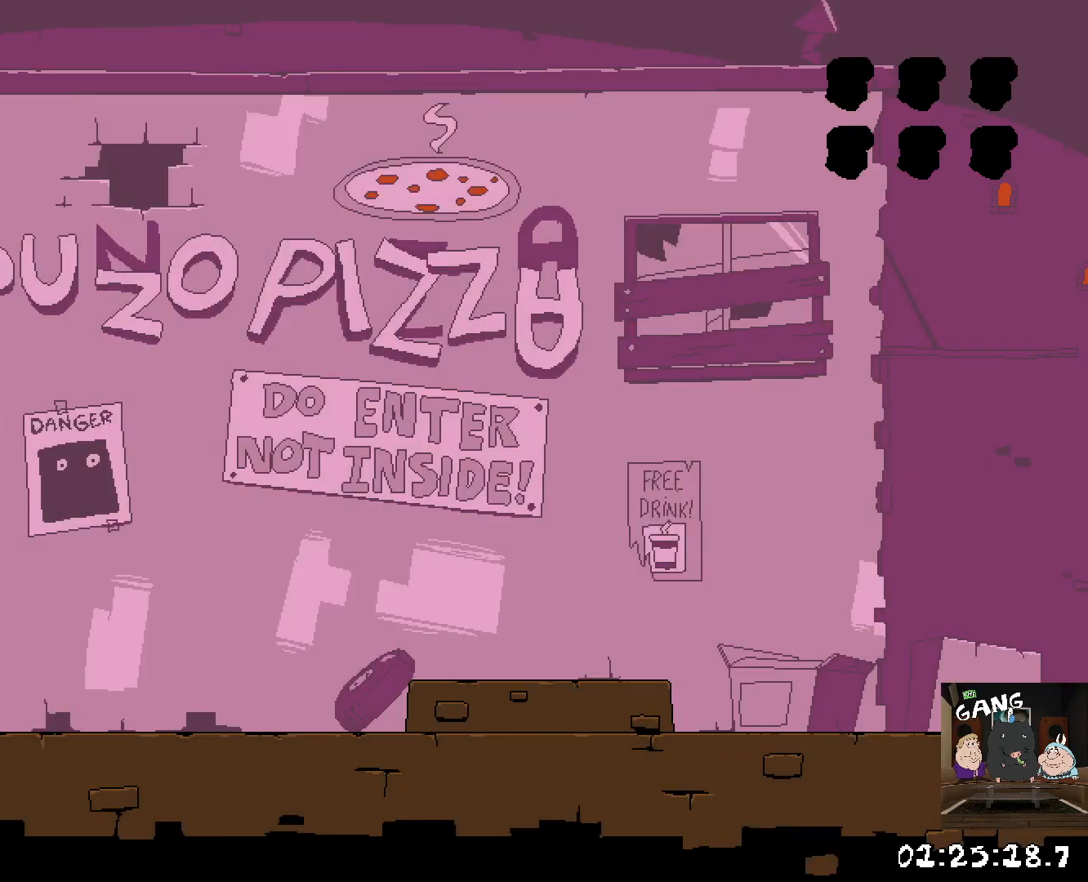
{"buttons": [], "left_stick": "right", "right_stick": "center", "button_events": []}
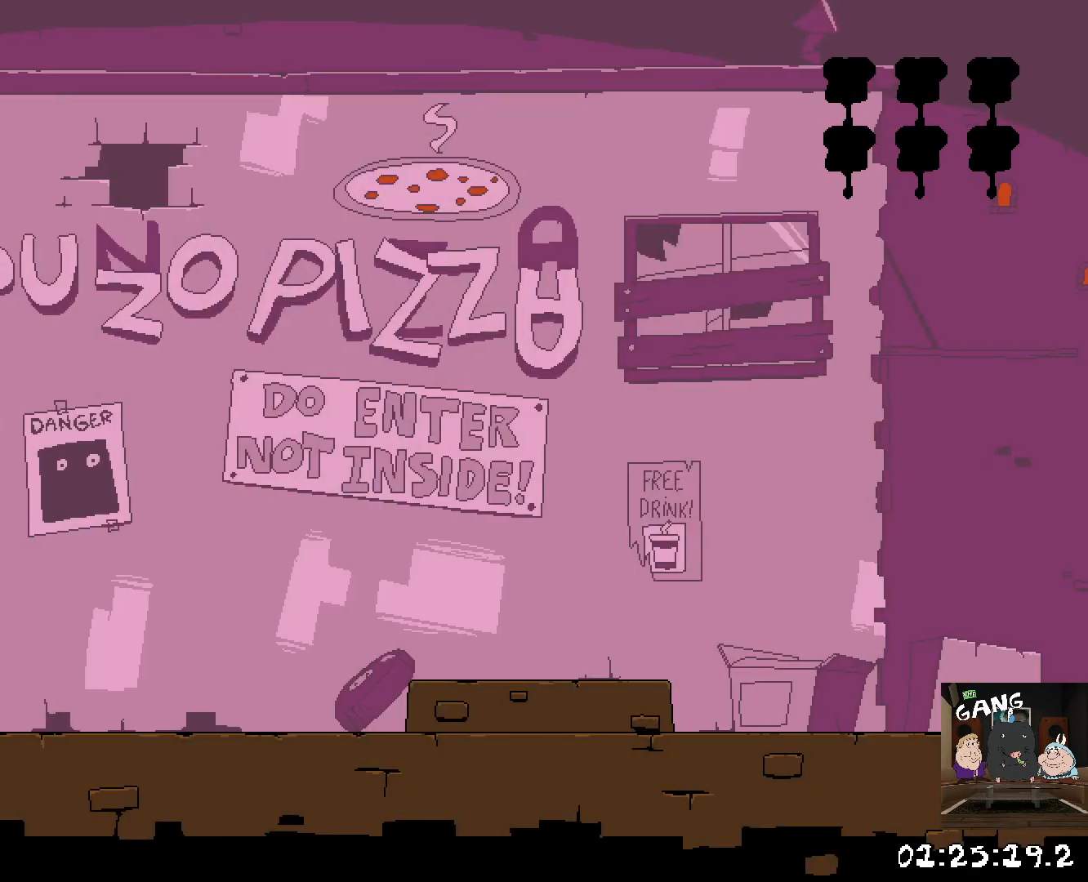
{"buttons": [], "left_stick": "right", "right_stick": "center", "button_events": []}
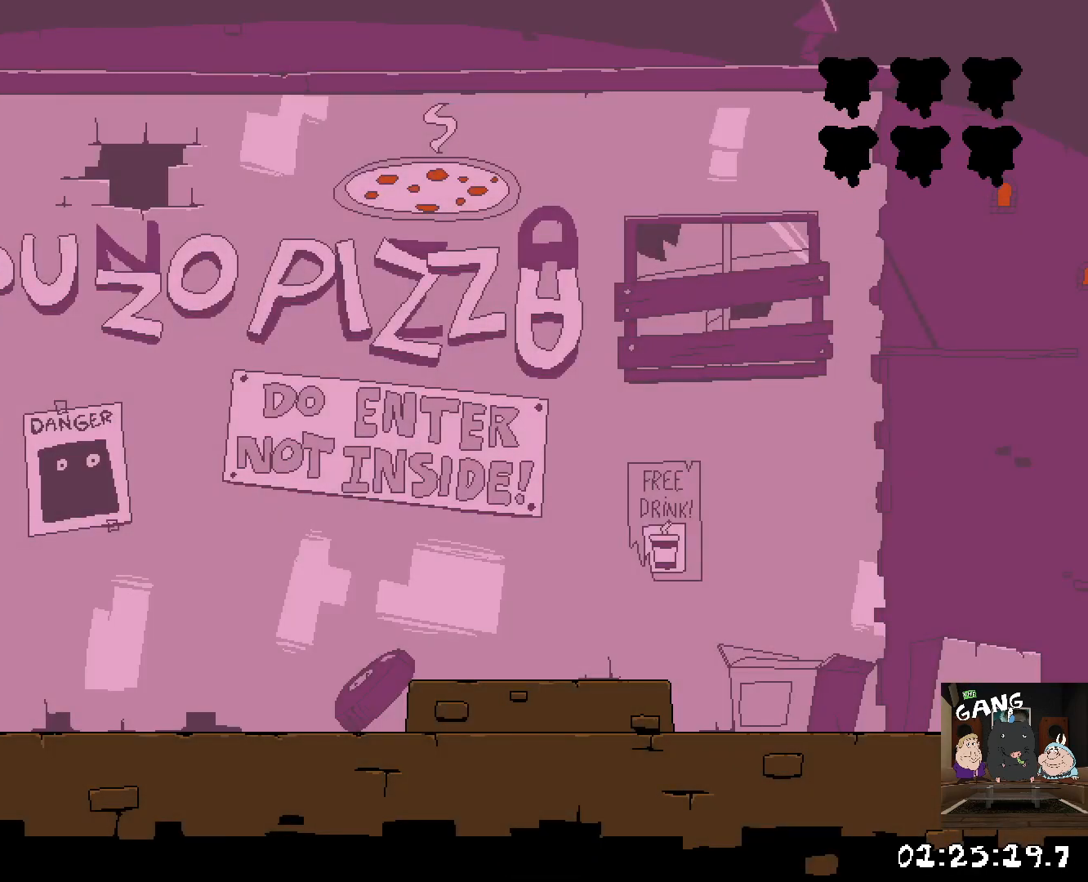
{"buttons": [], "left_stick": "right", "right_stick": "center", "button_events": []}
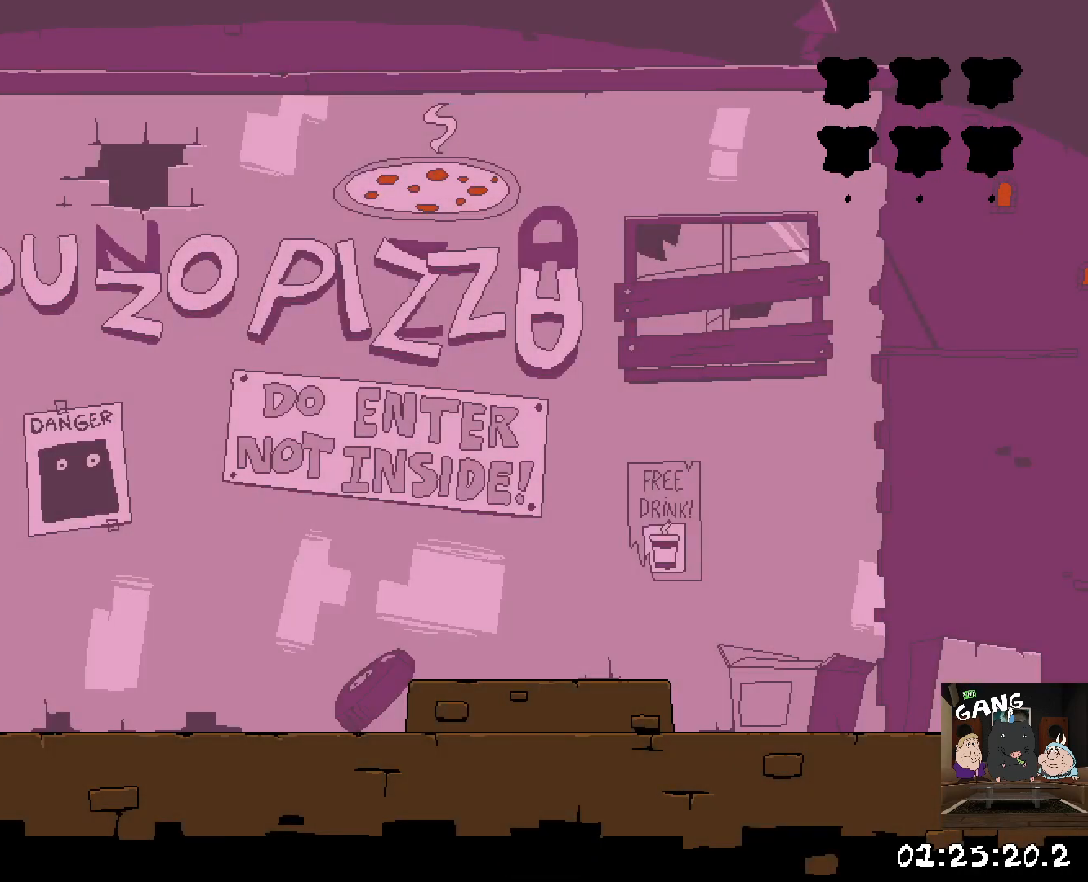
{"buttons": [], "left_stick": "right", "right_stick": "center", "button_events": []}
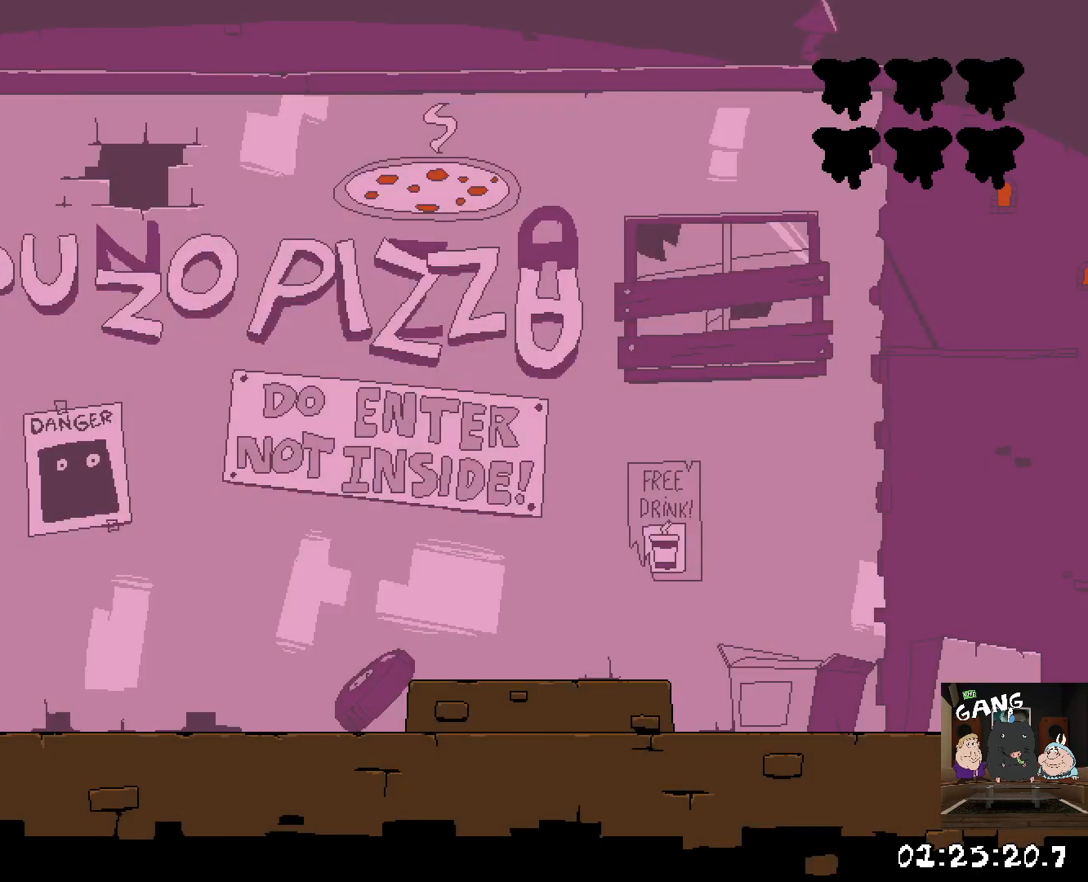
{"buttons": [], "left_stick": "right", "right_stick": "center", "button_events": []}
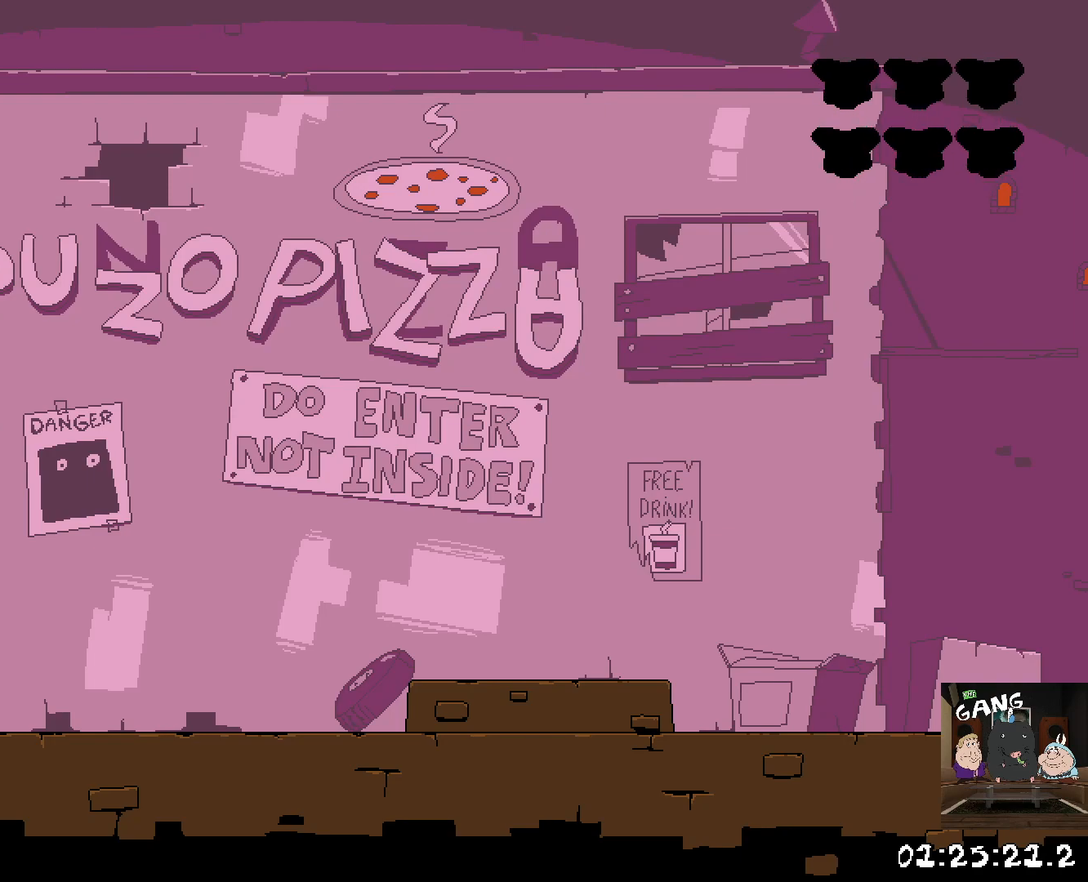
{"buttons": [], "left_stick": "right", "right_stick": "center", "button_events": []}
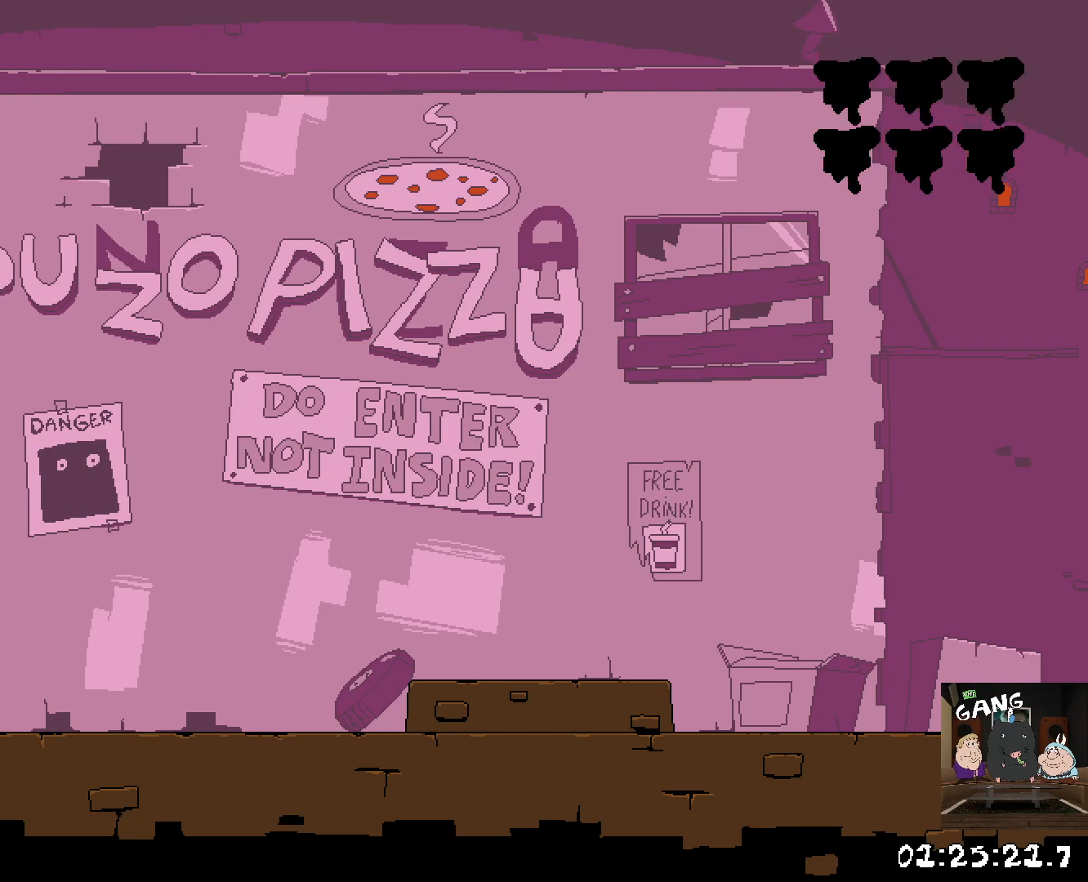
{"buttons": [], "left_stick": "right", "right_stick": "center", "button_events": []}
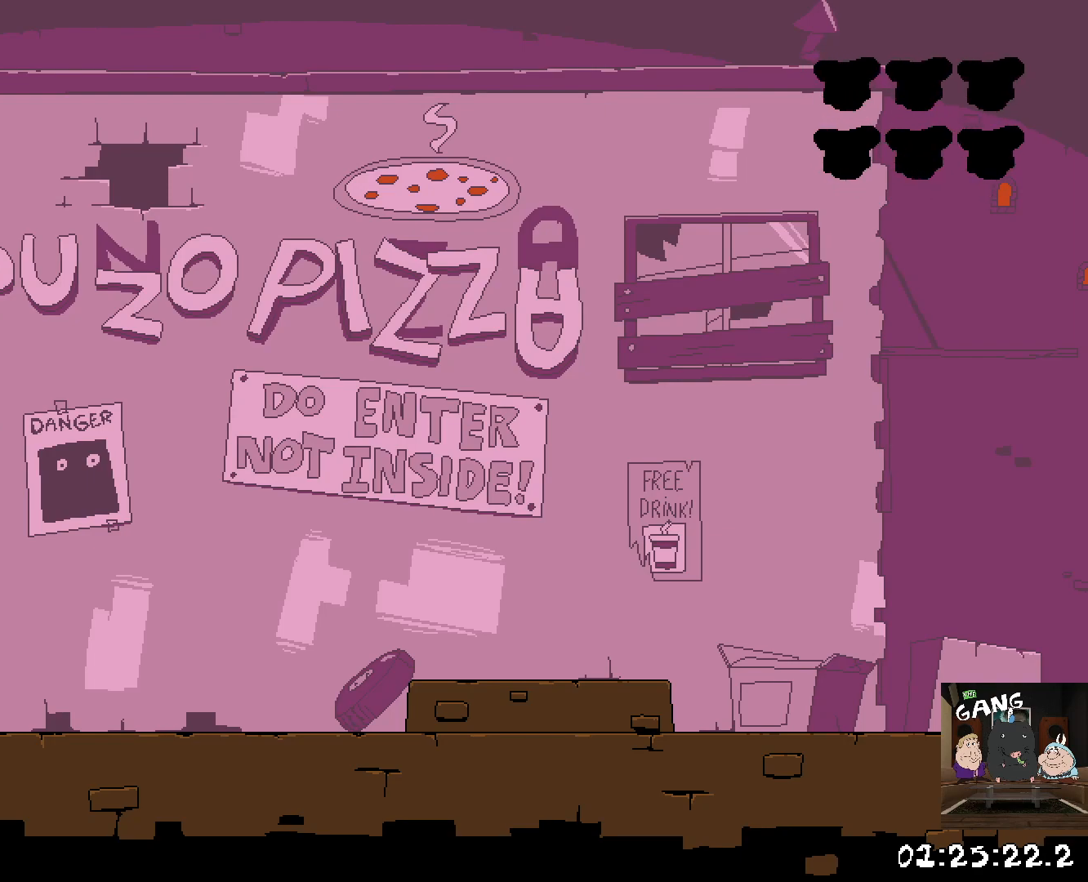
{"buttons": [], "left_stick": "right", "right_stick": "center", "button_events": [[33, "SQUARE", "down"], [200, "SQUARE", "up"]]}